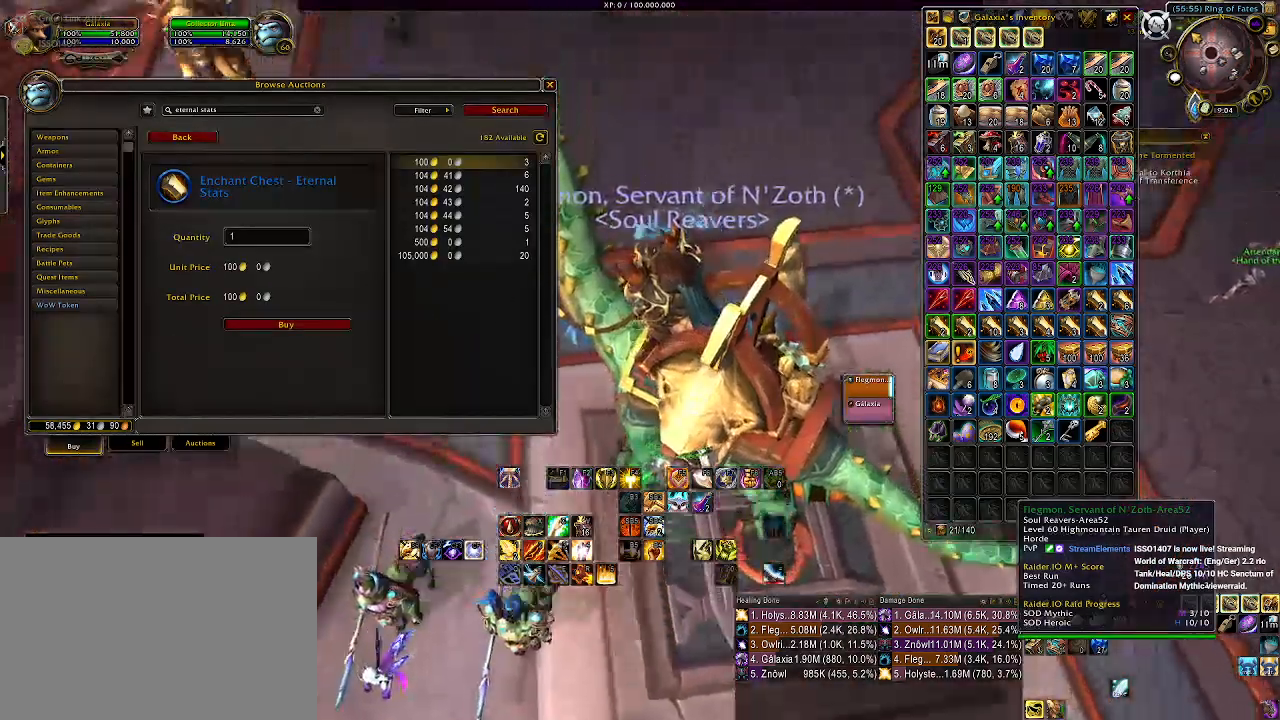
Gameplay with keyboard and mouse; each line is a JSON object with the keys and mouse buttons held at the frame after it. "events" lists presses ("down") and releases ("up") of "1", "2", "3", "4", "5", "a", "alt", "b", "c", "ctrl", "d", "e", "f", "g", "q", "r", "s", "shift", "space", "t", "tab", "v", "w", "x", "z", "mouse_left", "mouse_wheel" and "mouse_right" between this image and that frame as [ms after this image, input, new state], when the widget could be followed in between. "mouse_left", "mouse_wheel", "mouse_right" = the "left", "wheel", "right" buttons of the "mouse" list. No other keys are recorded. "wheel" means that the mouse wheel is clicked or scrolled. Mouse movement is not recorded.
{"keys": ["w"], "mouse": ["left", "right"], "events": []}
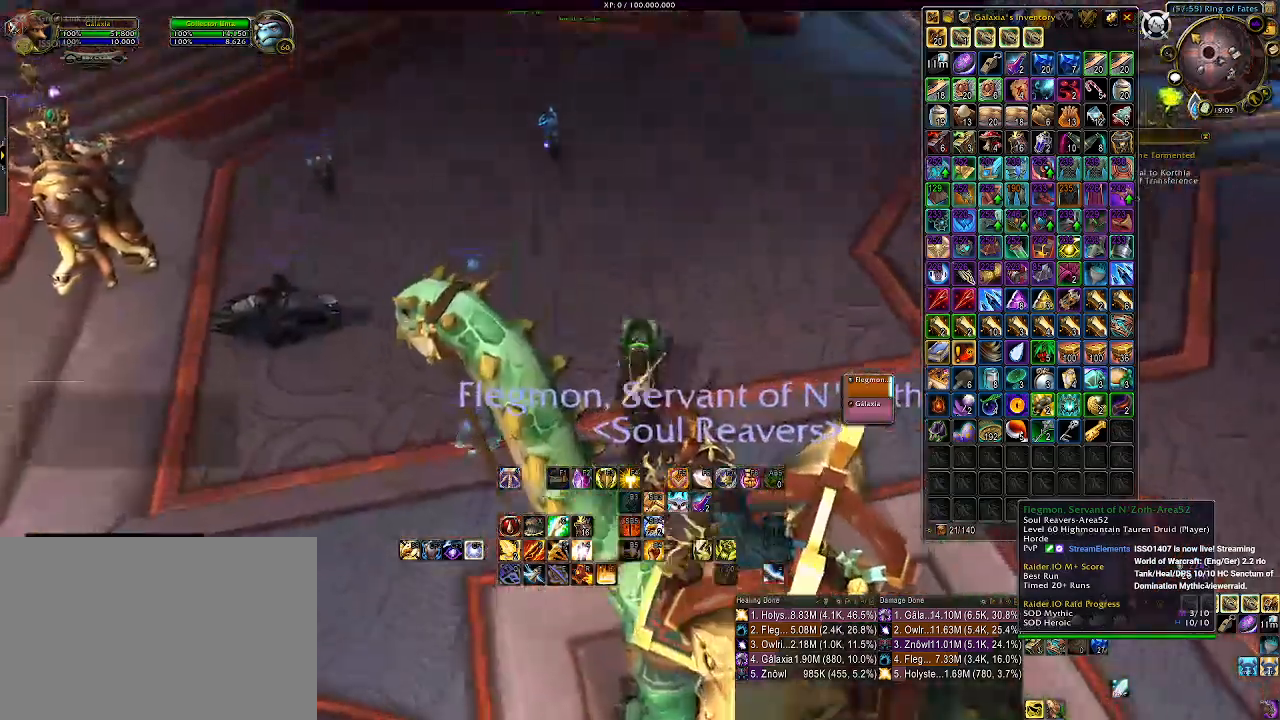
{"keys": ["w"], "mouse": ["left", "right"], "events": []}
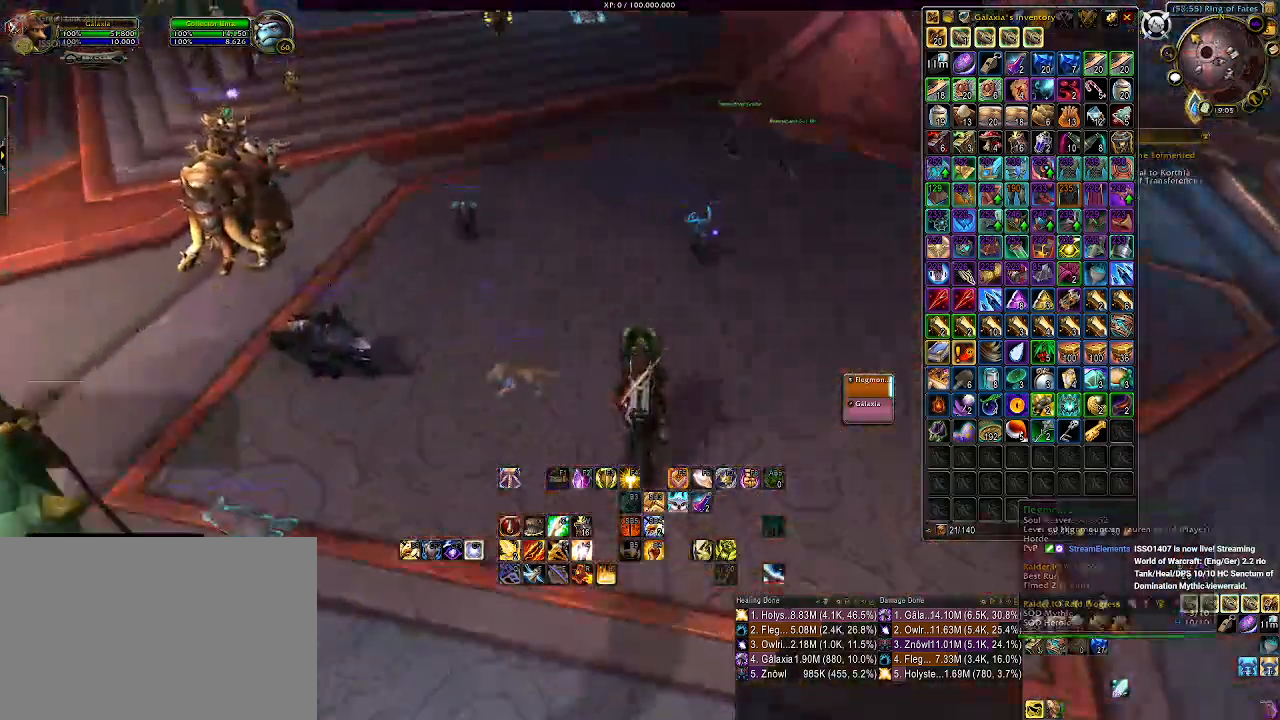
{"keys": ["w"], "mouse": ["left", "right"], "events": []}
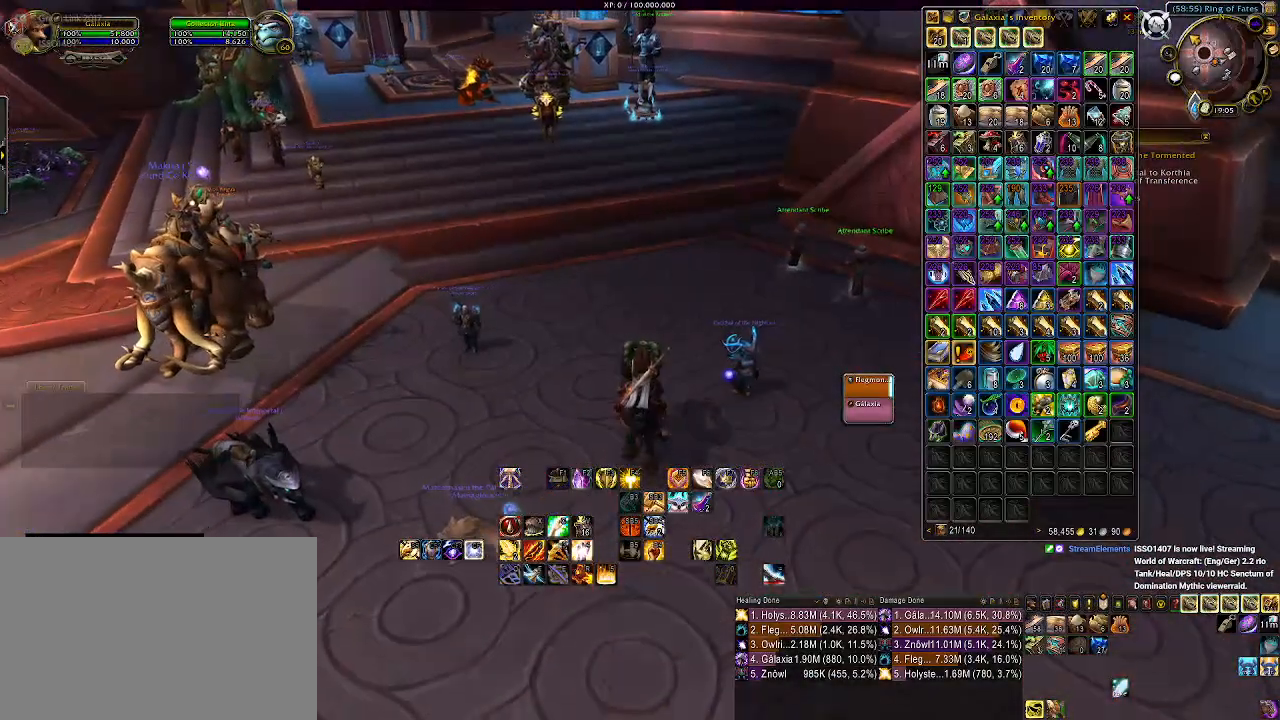
{"keys": ["w"], "mouse": [], "events": [[383, "mouse_right", "up"], [417, "mouse_left", "up"]]}
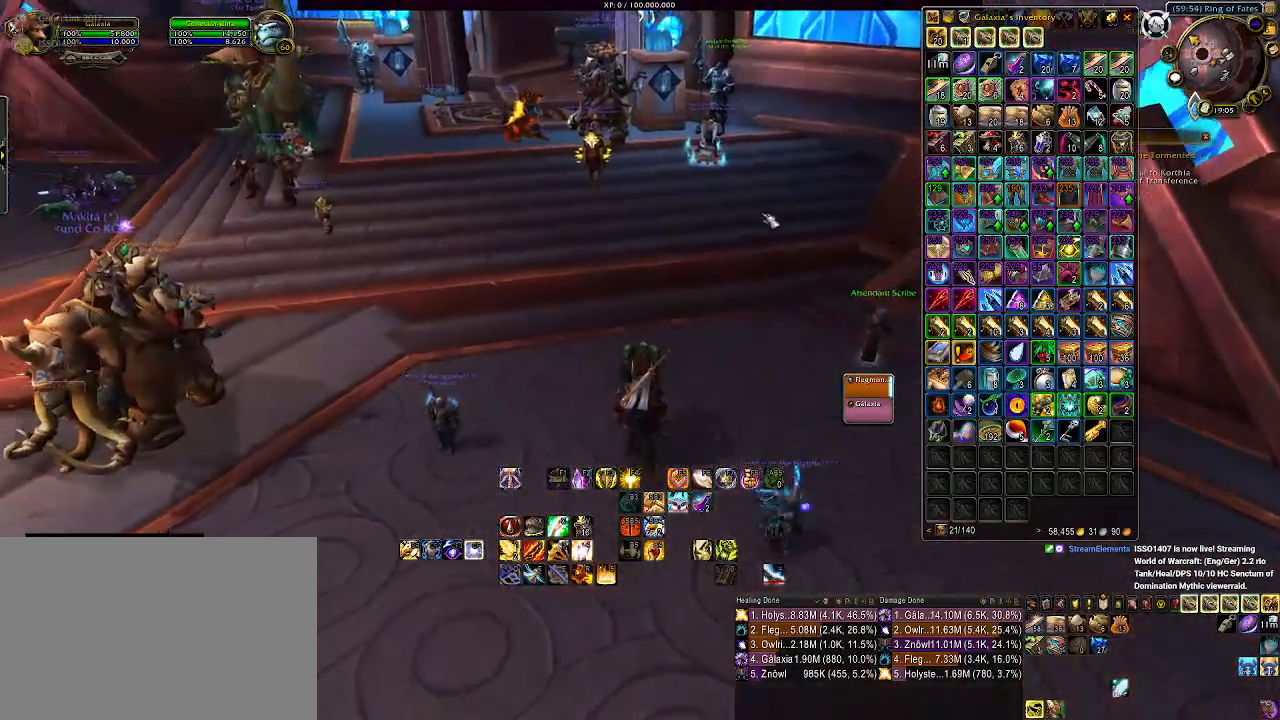
{"keys": ["w"], "mouse": [], "events": []}
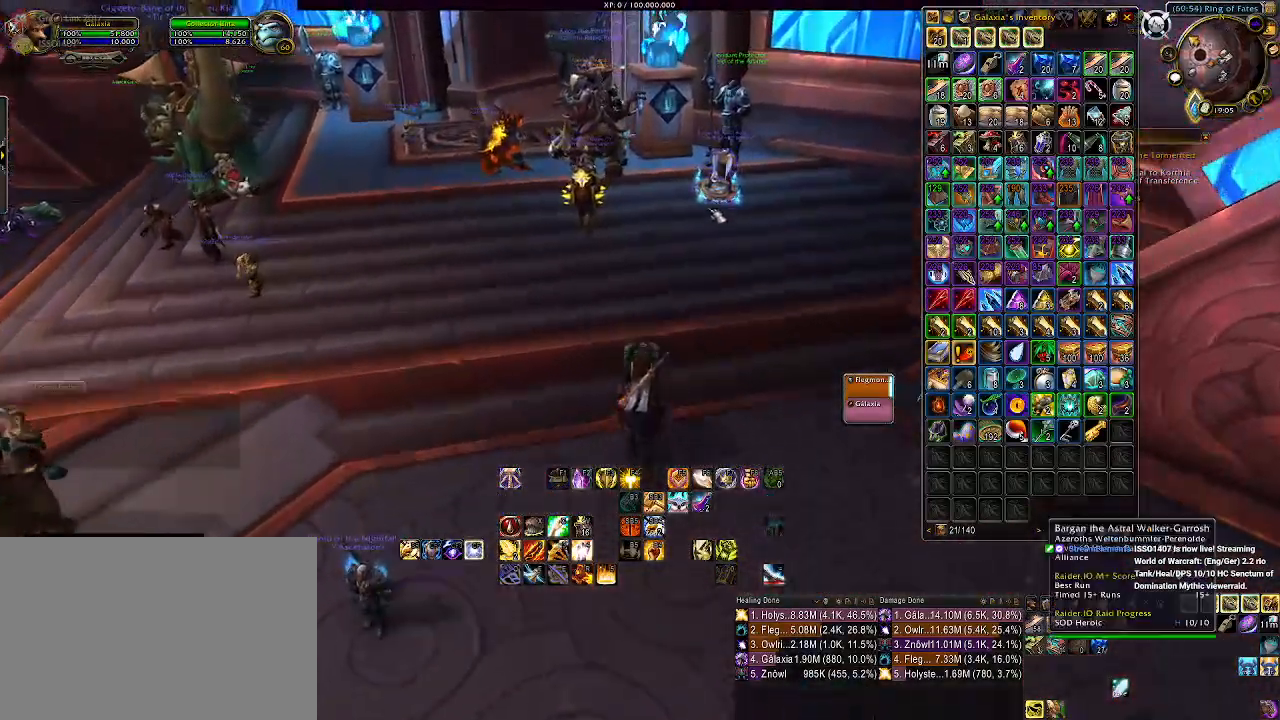
{"keys": ["a", "w"], "mouse": ["left", "right"], "events": [[150, "mouse_left", "down"], [167, "mouse_right", "down"], [217, "a", "down"]]}
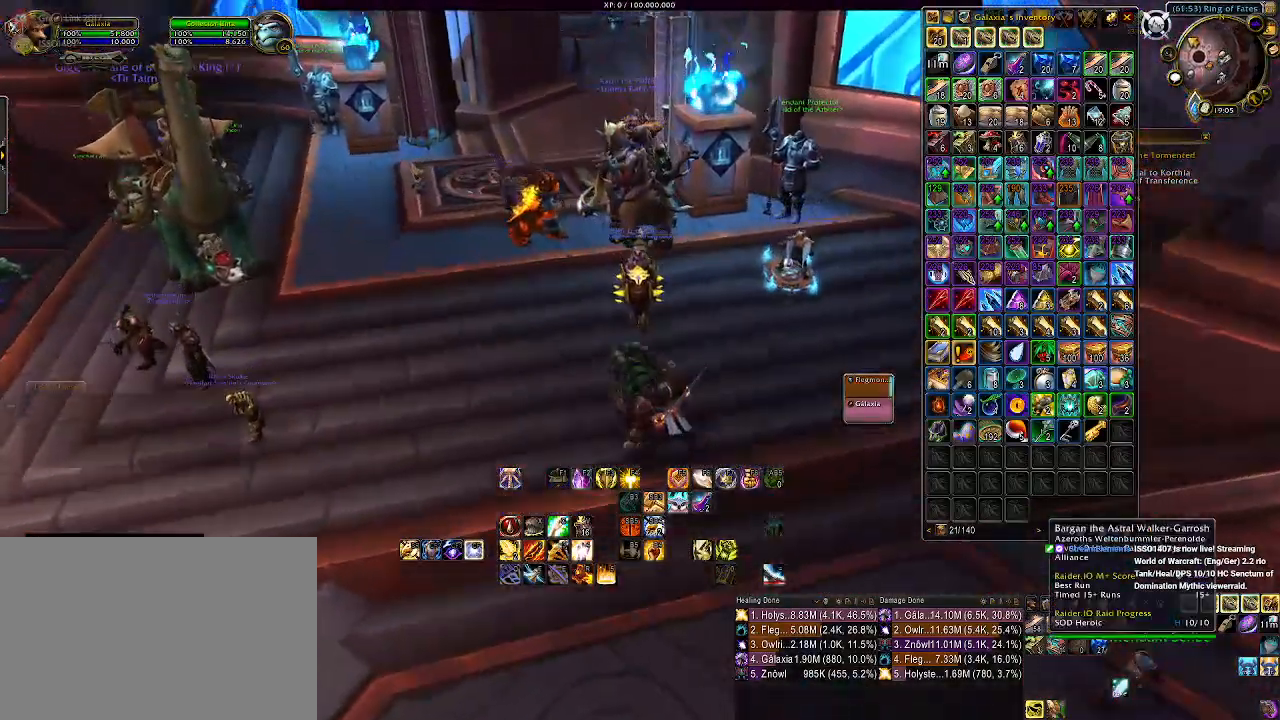
{"keys": ["w"], "mouse": ["left", "right"], "events": [[133, "a", "up"]]}
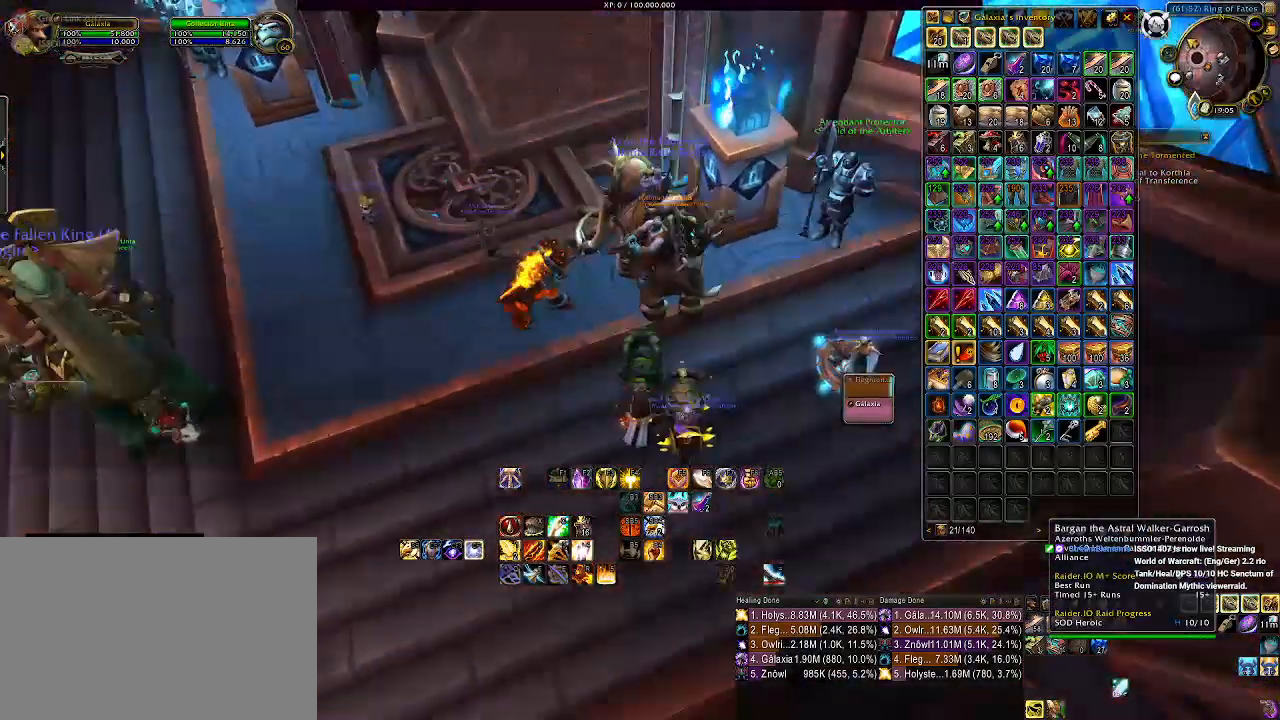
{"keys": [], "mouse": [], "events": [[83, "mouse_right", "up"], [133, "mouse_left", "up"], [383, "w", "up"]]}
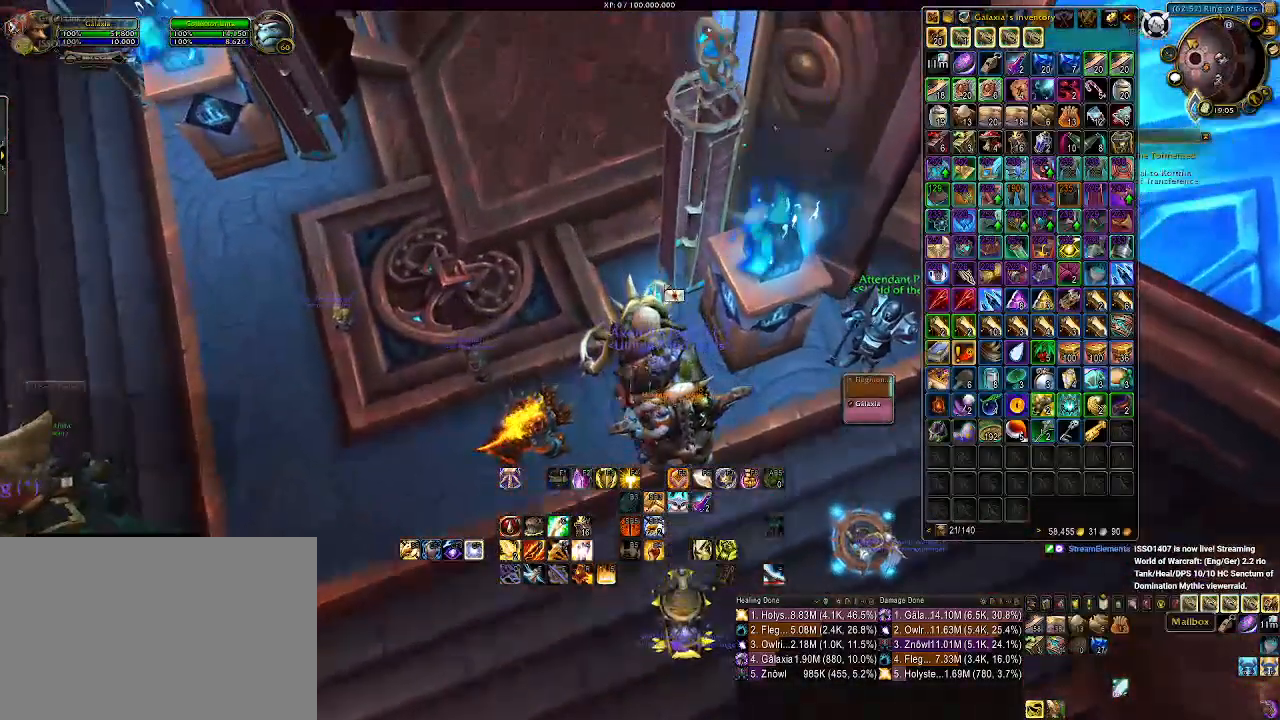
{"keys": [], "mouse": [], "events": [[117, "mouse_right", "down"], [200, "mouse_right", "up"]]}
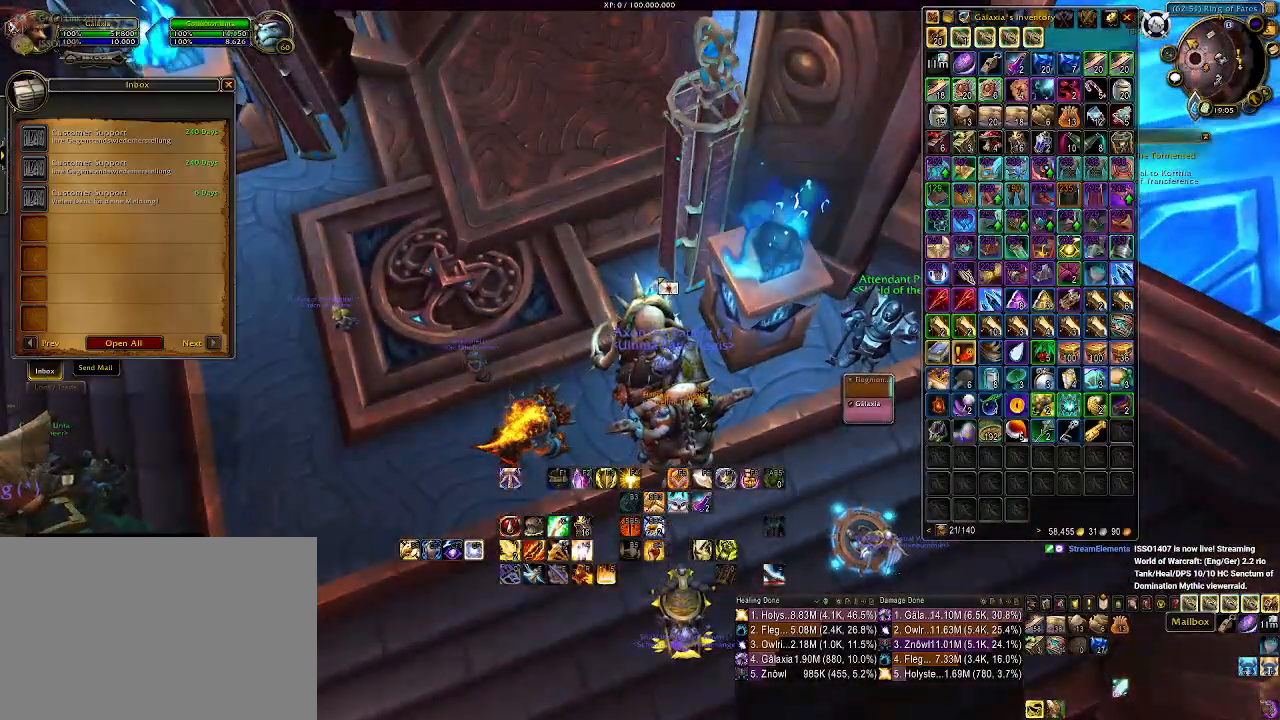
{"keys": [], "mouse": [], "events": []}
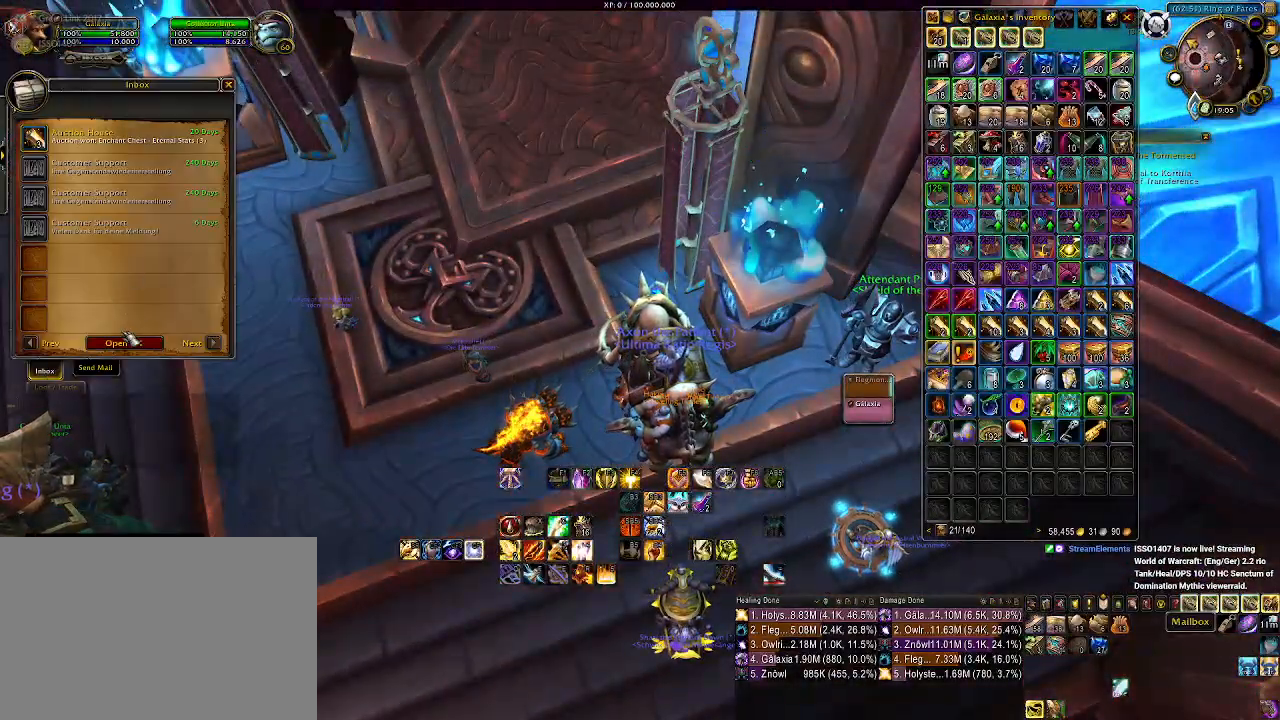
{"keys": [], "mouse": [], "events": [[383, "mouse_left", "down"], [483, "mouse_left", "up"]]}
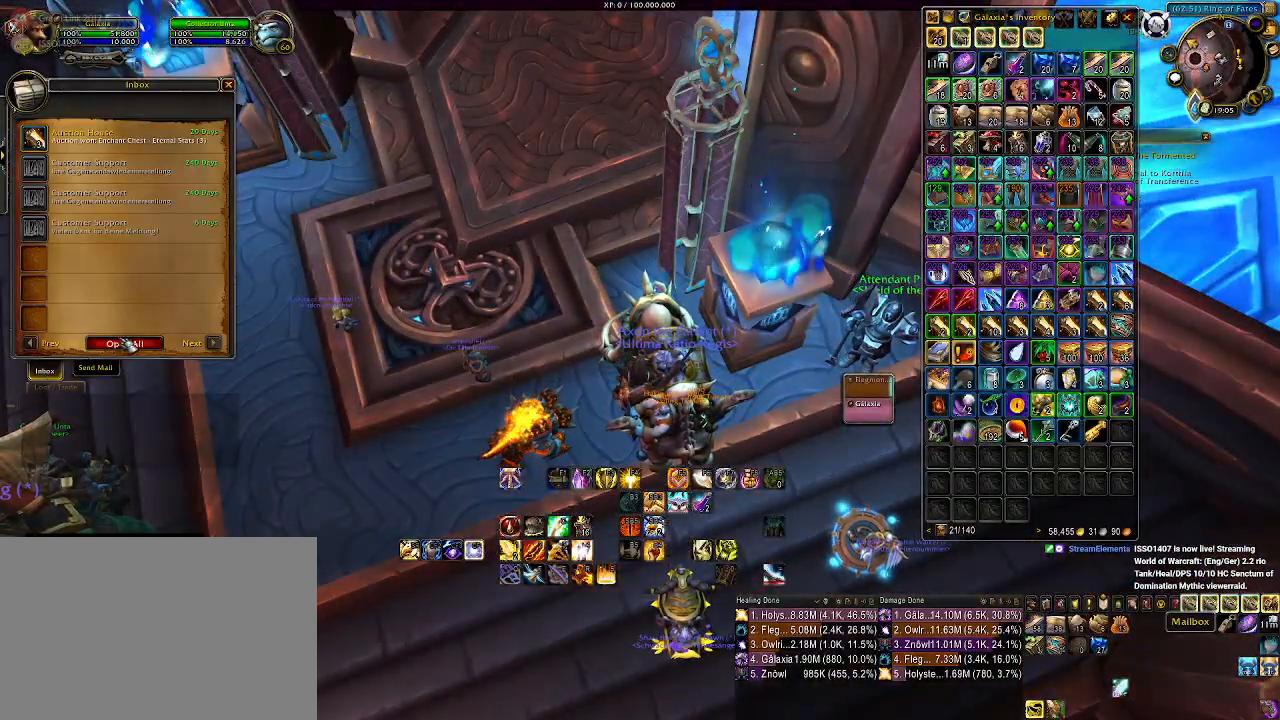
{"keys": [], "mouse": ["right"], "events": [[300, "mouse_right", "down"]]}
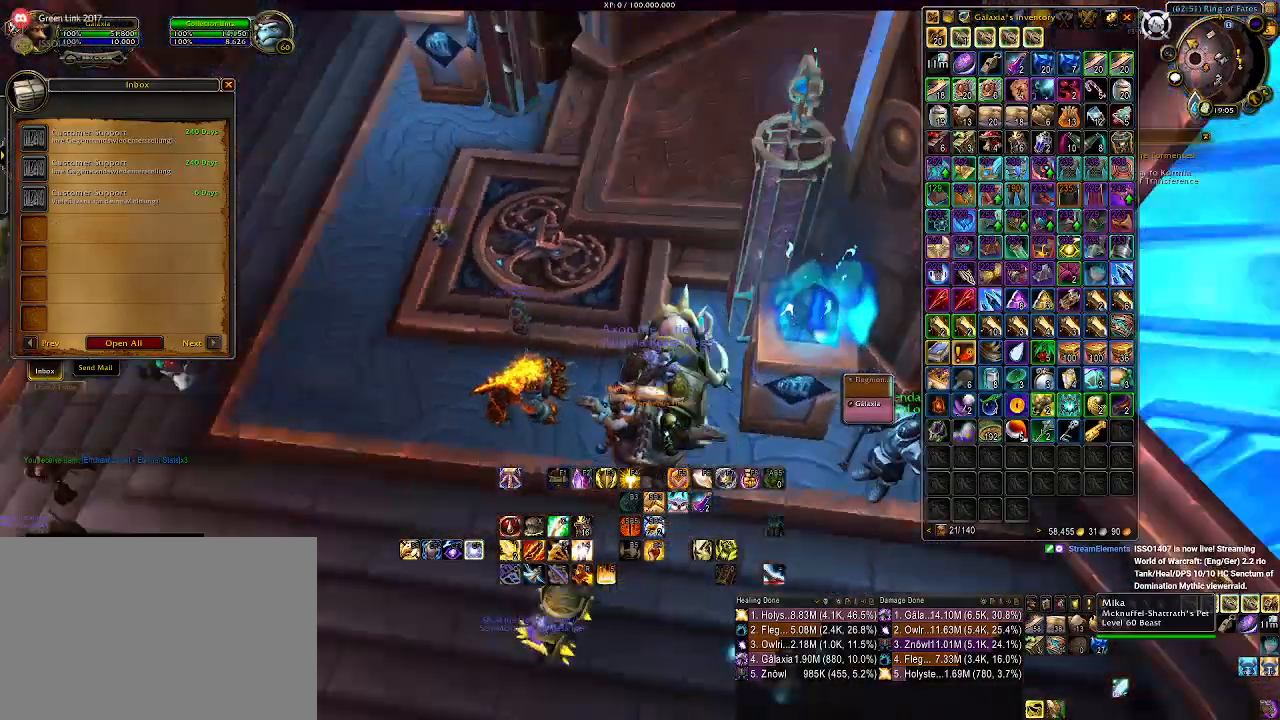
{"keys": [], "mouse": ["right"], "events": []}
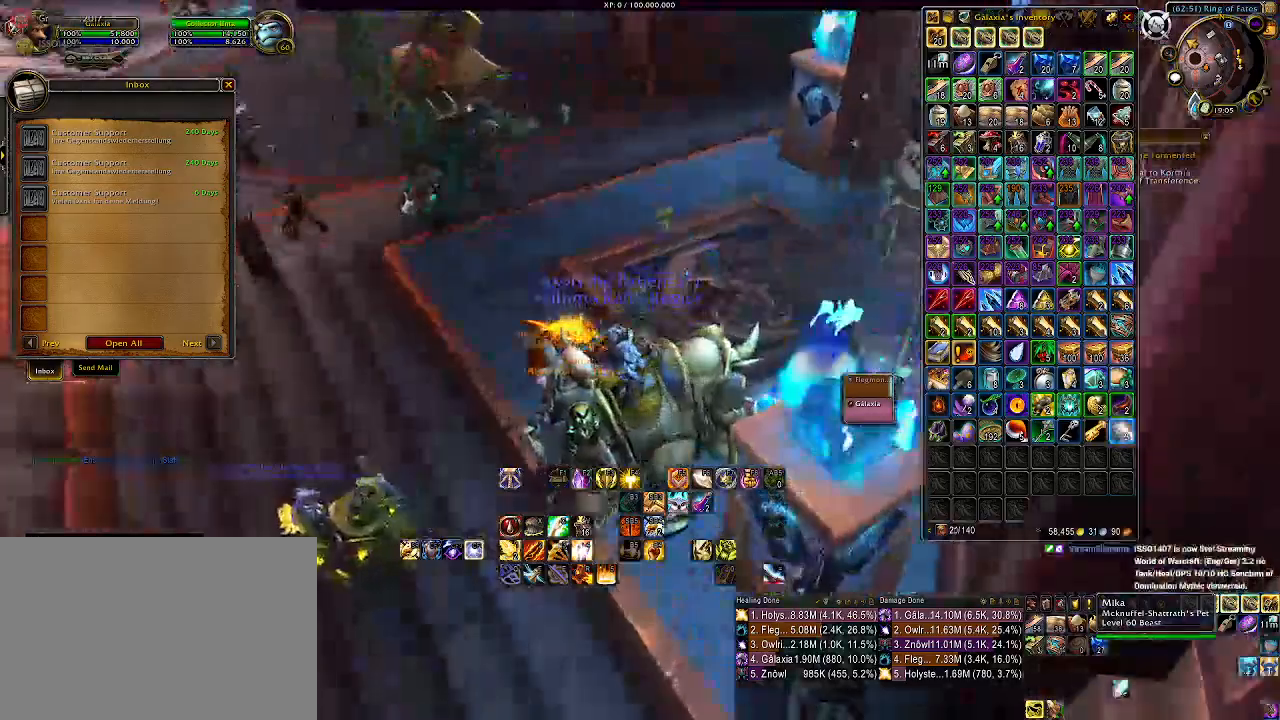
{"keys": [], "mouse": ["right"], "events": []}
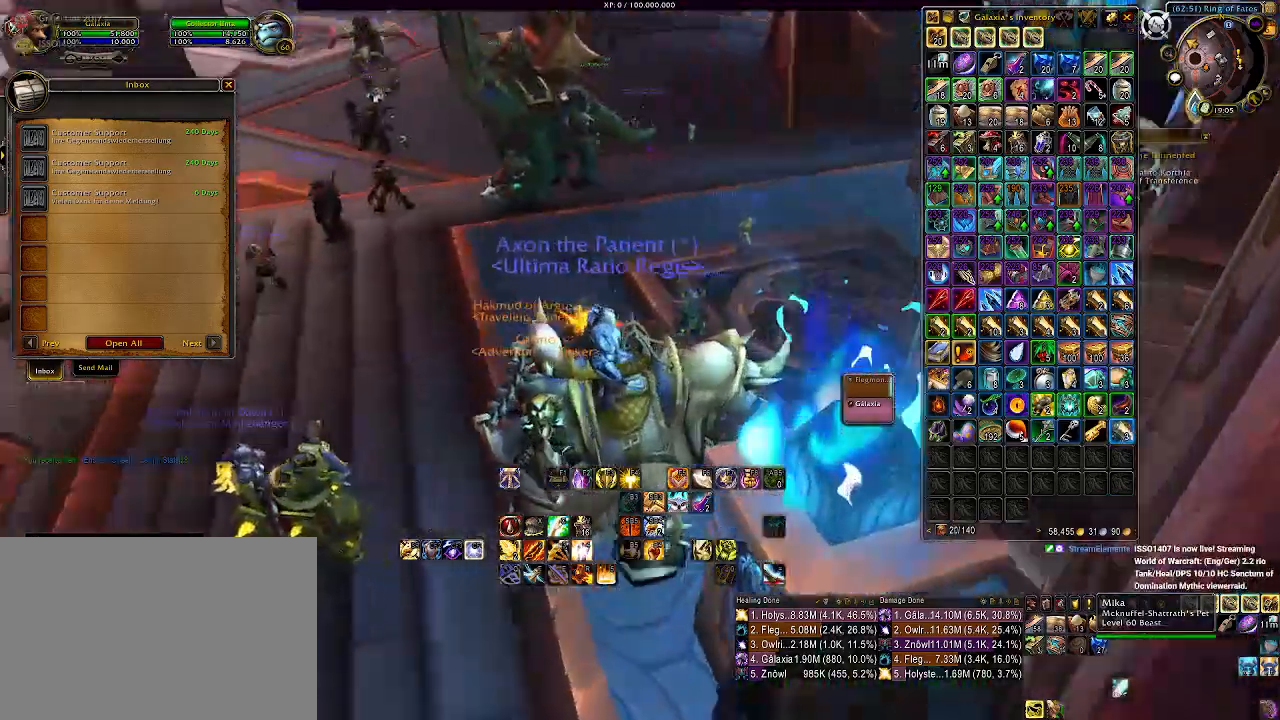
{"keys": [], "mouse": ["right"], "events": []}
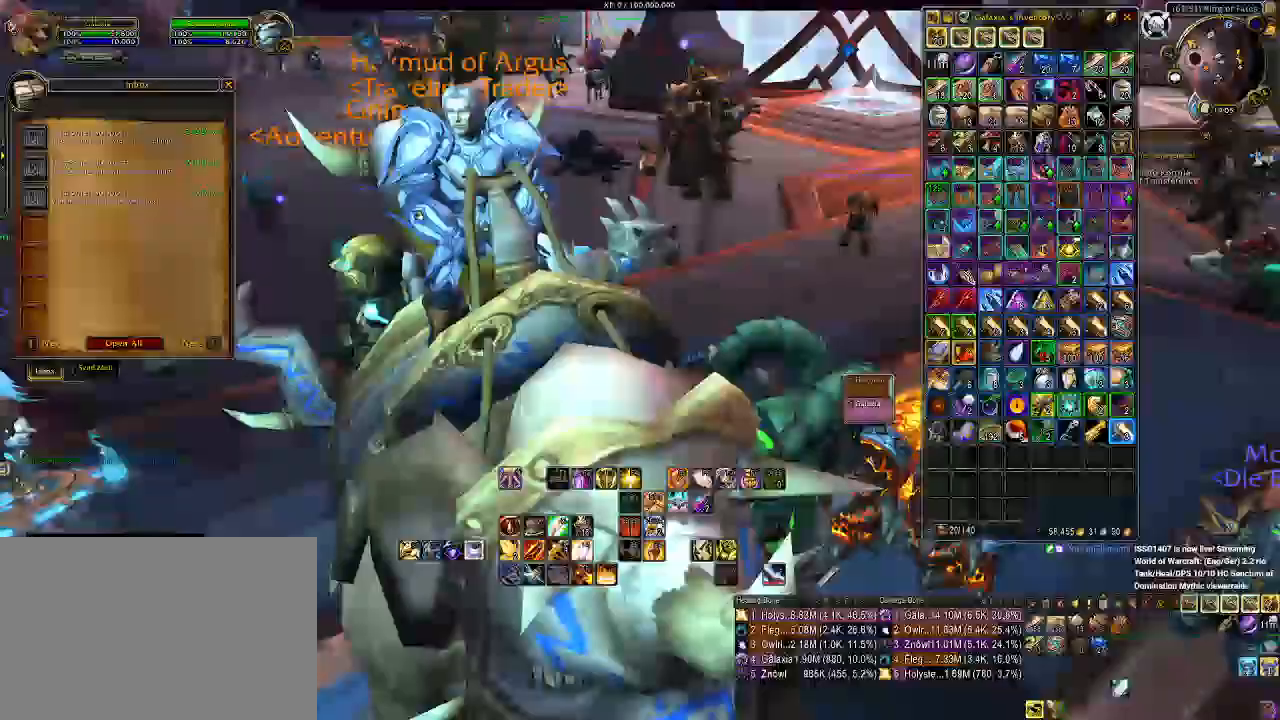
{"keys": ["w"], "mouse": [], "events": [[83, "mouse_right", "up"], [233, "w", "down"]]}
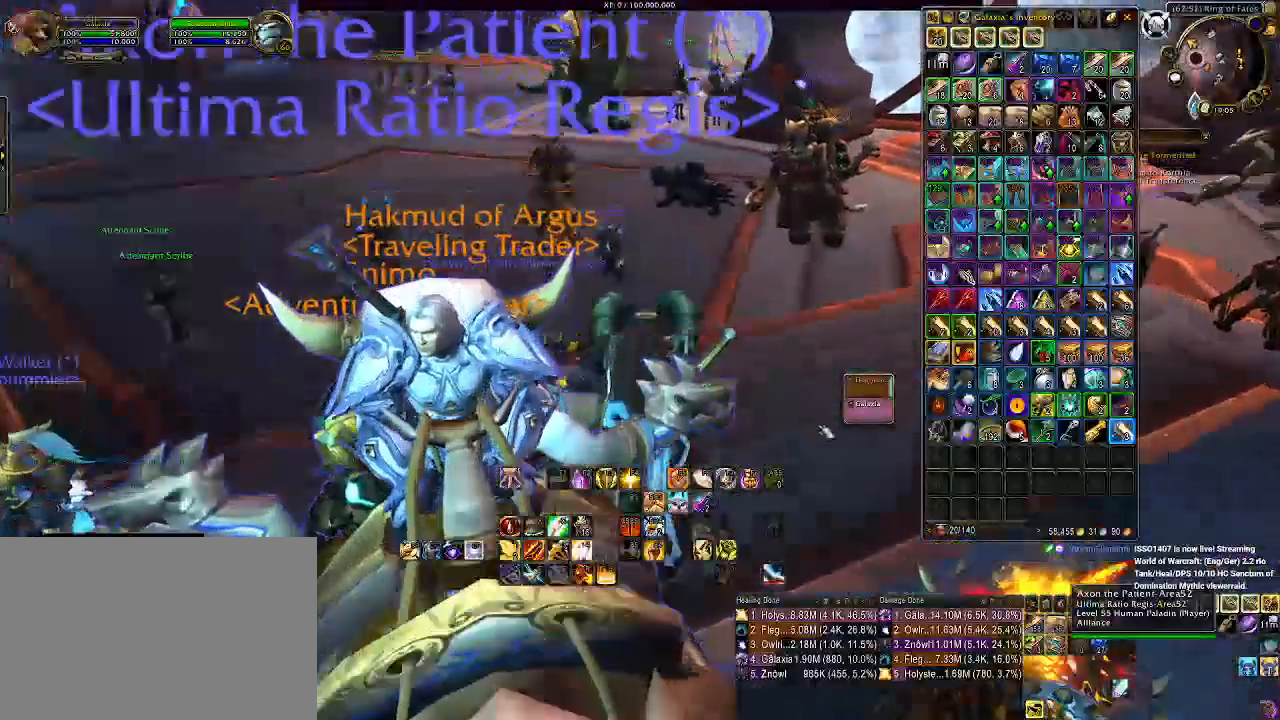
{"keys": ["w"], "mouse": [], "events": []}
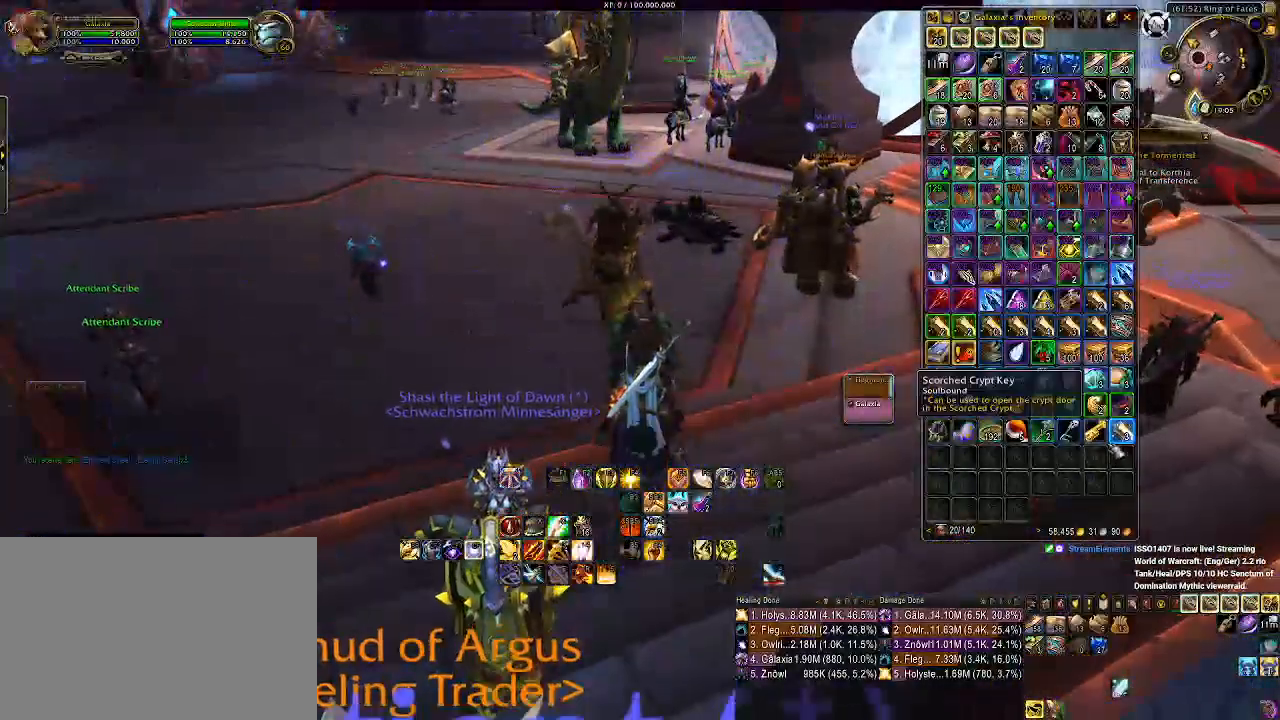
{"keys": [], "mouse": [], "events": [[183, "w", "up"], [383, "mouse_right", "down"], [433, "mouse_right", "up"]]}
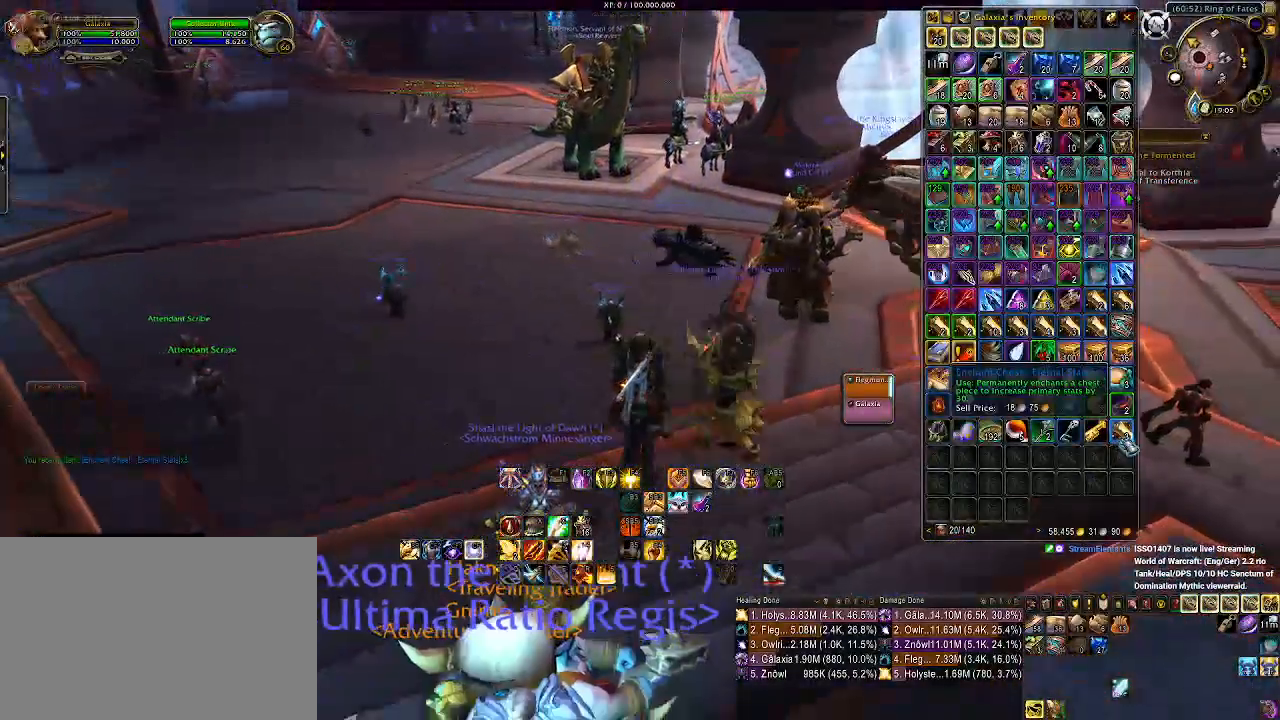
{"keys": ["w"], "mouse": [], "events": [[333, "w", "down"]]}